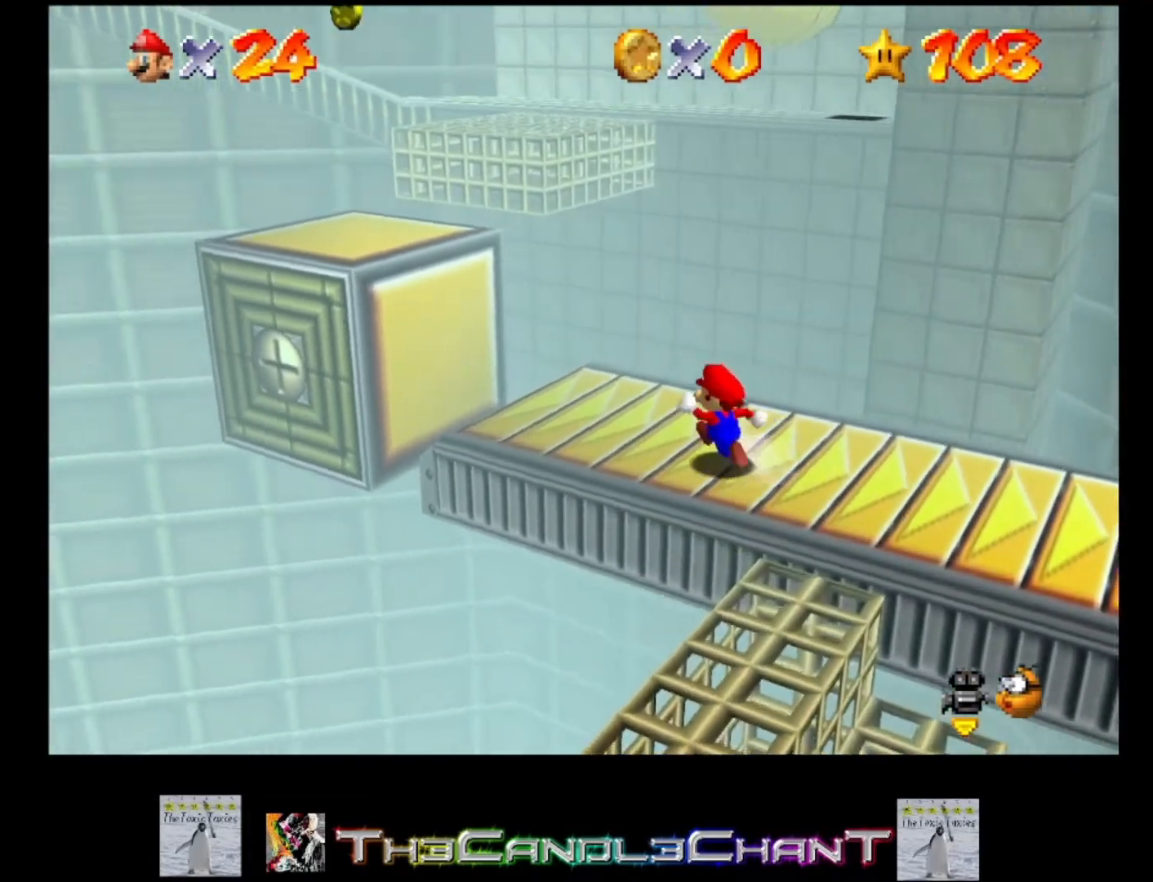
Gameplay with a controller (Xbox layout); each line is a JSON object with the inputs held at the frame after it. "events" lists button and stick changes between this image and that frame as [ms after this image, input, new state], when the widget could be followed in between.
{"buttons": ["A"], "left_stick": "center", "right_stick": "center", "events": [[400, "A", "down"], [500, "left_stick", "center"]]}
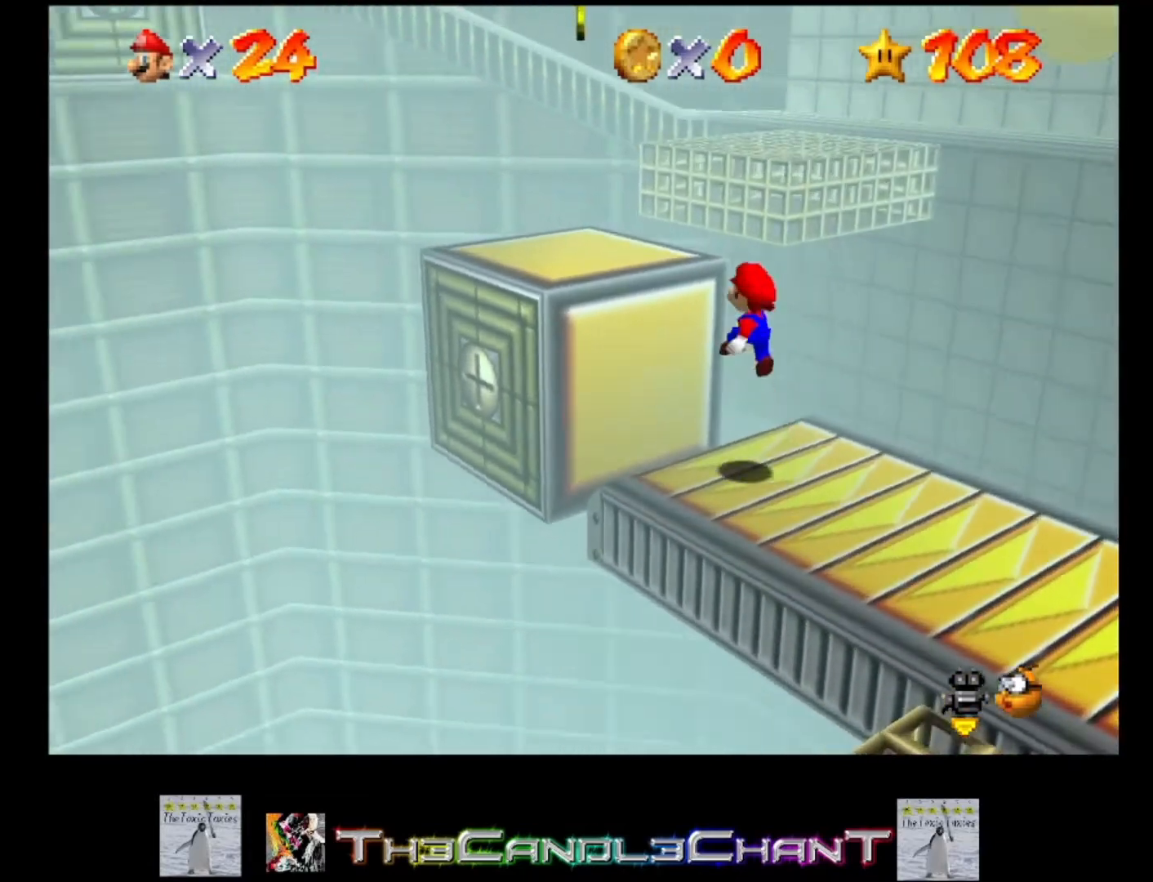
{"buttons": [], "left_stick": "center", "right_stick": "center", "events": [[300, "A", "up"]]}
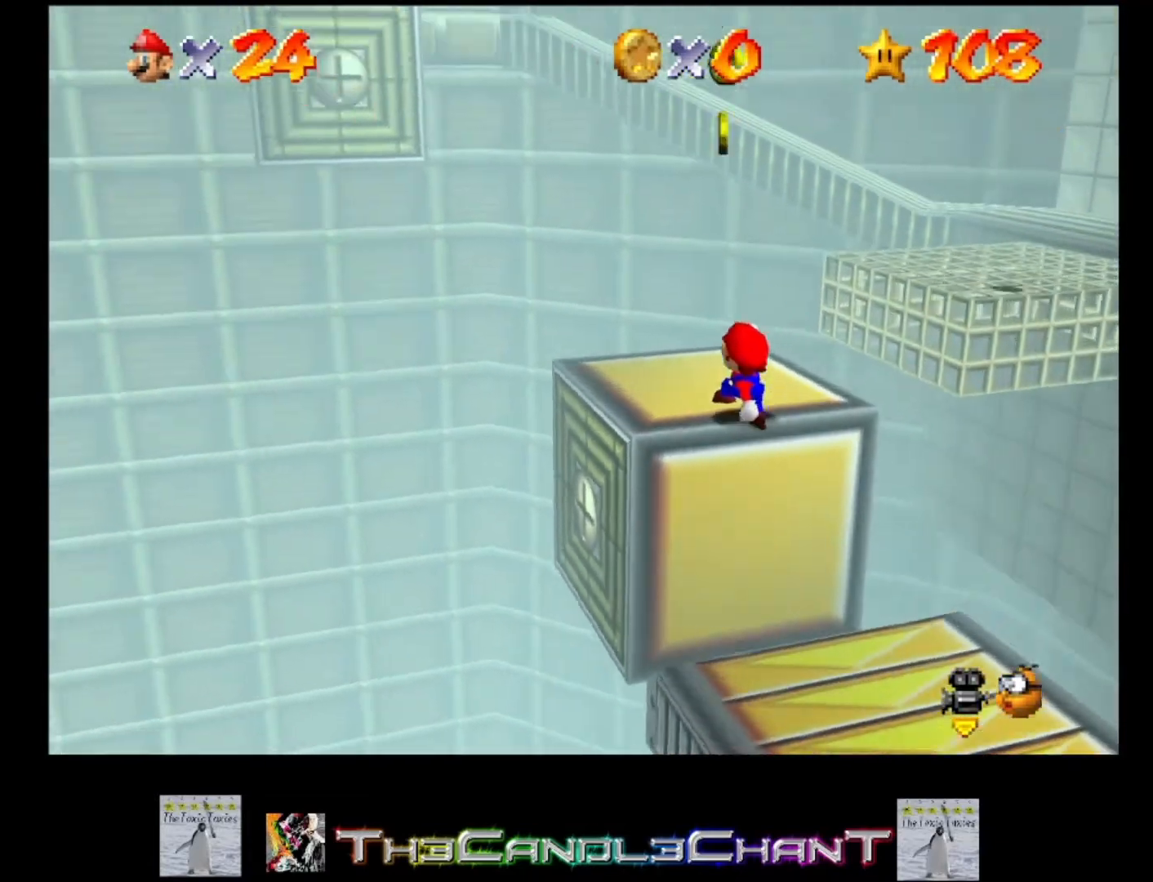
{"buttons": [], "left_stick": "up-right", "right_stick": "center", "events": [[467, "left_stick", "up-right"]]}
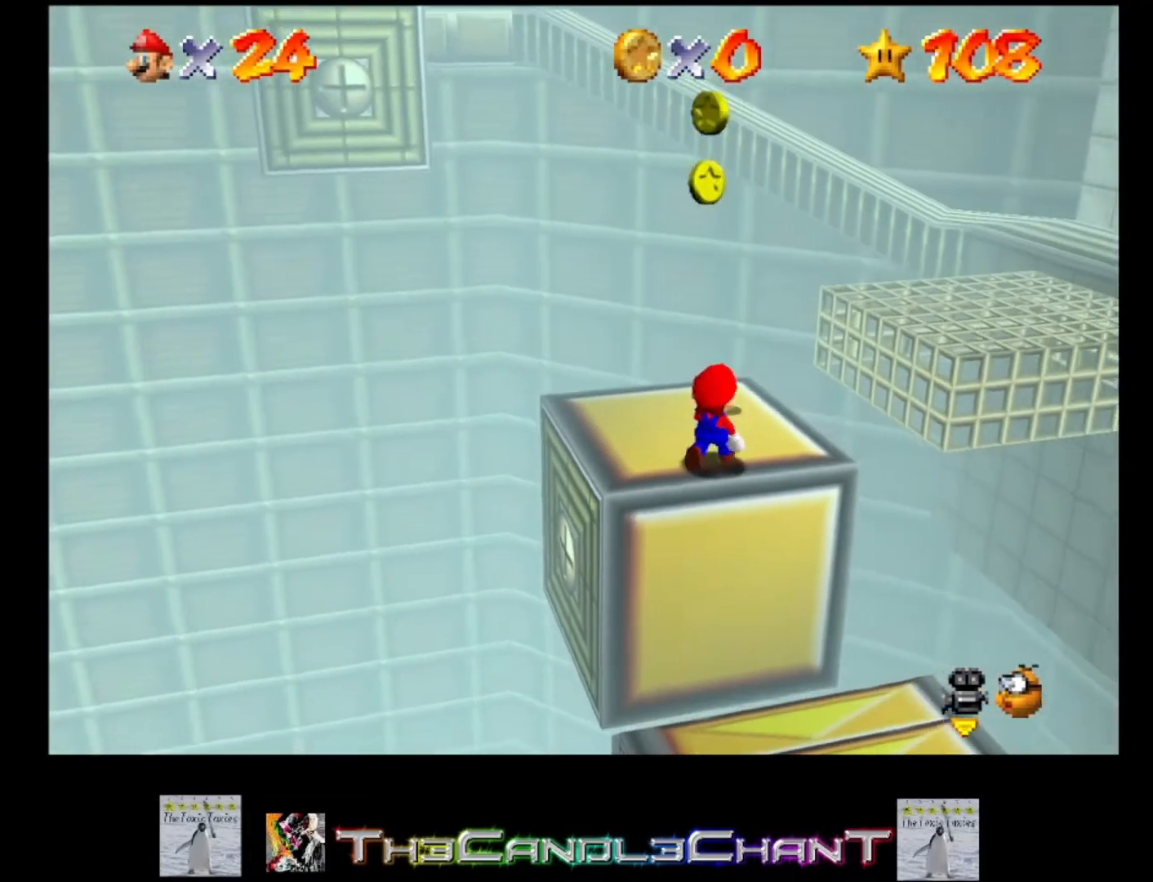
{"buttons": ["A"], "left_stick": "up-right", "right_stick": "center", "events": [[367, "A", "down"]]}
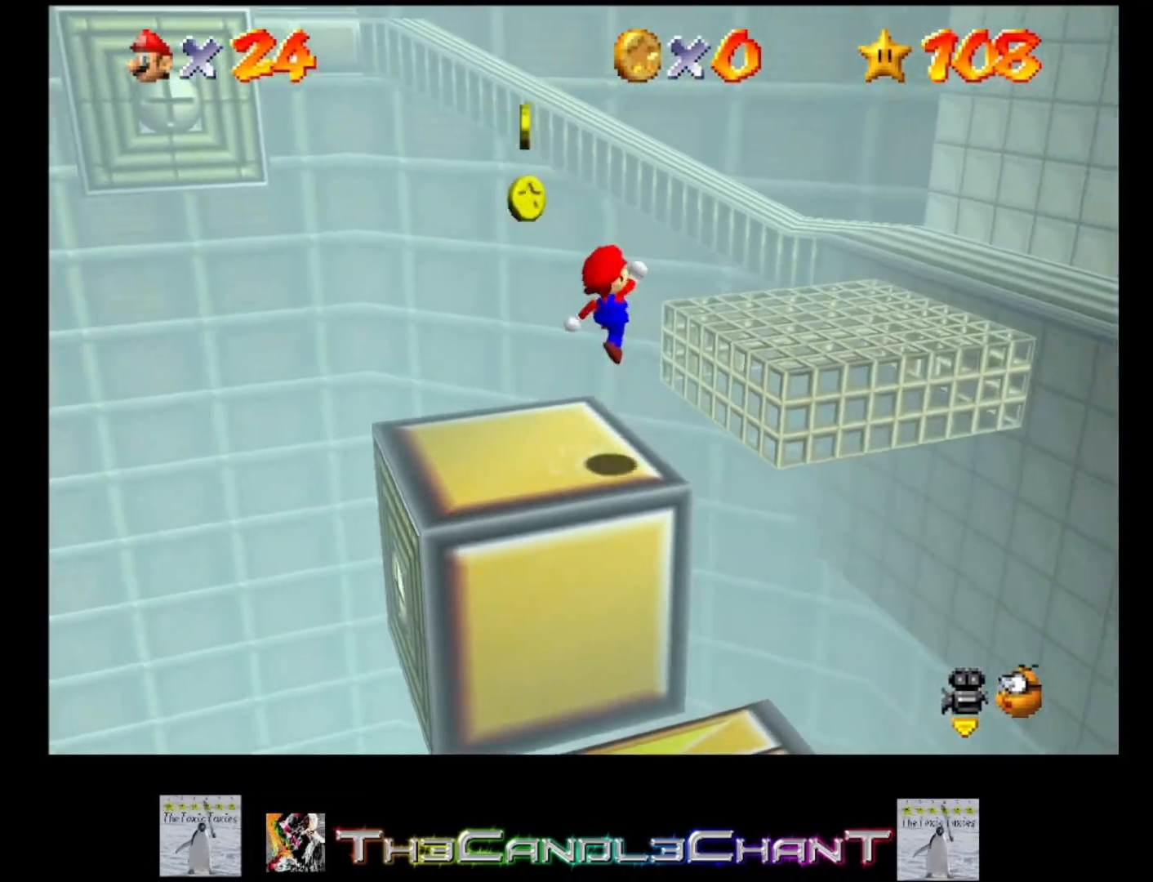
{"buttons": [], "left_stick": "up-right", "right_stick": "center", "events": [[433, "A", "up"]]}
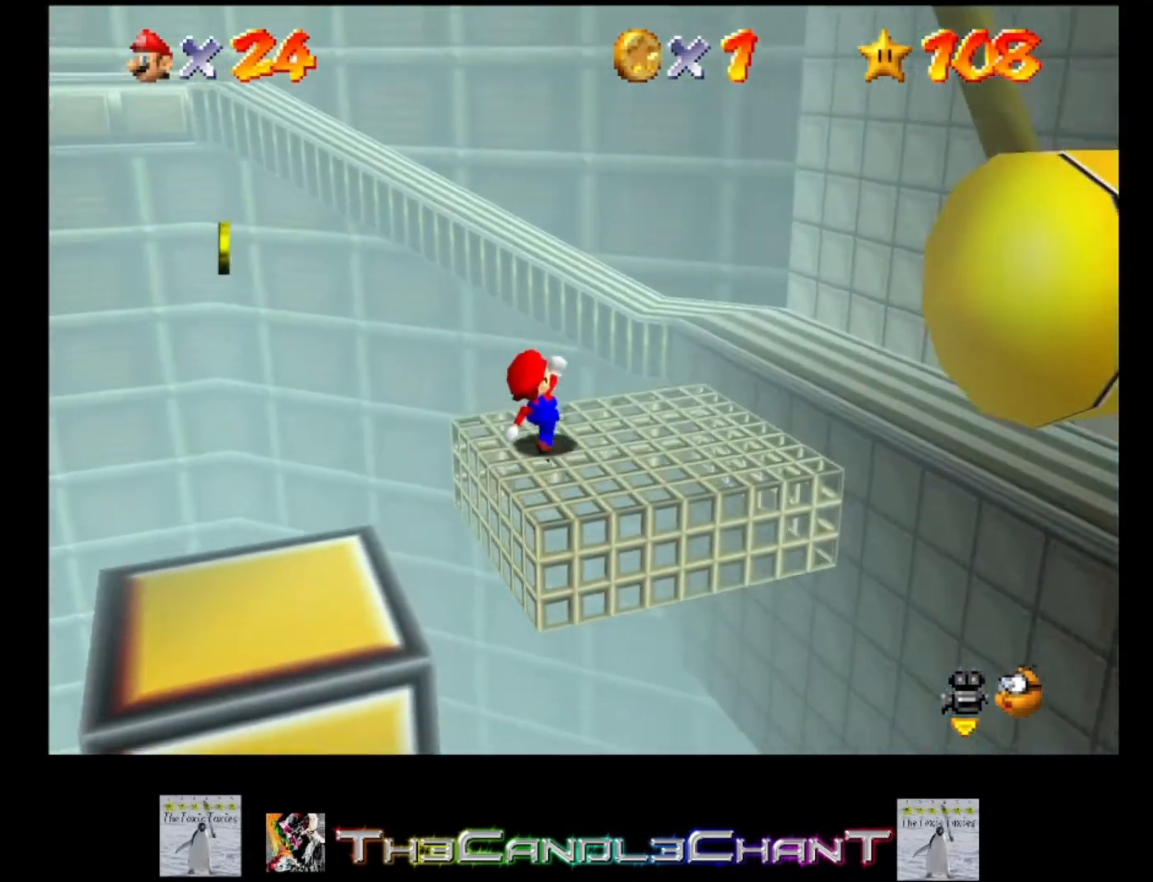
{"buttons": [], "left_stick": "up-right", "right_stick": "center", "events": [[33, "left_stick", "center"], [333, "left_stick", "up-right"]]}
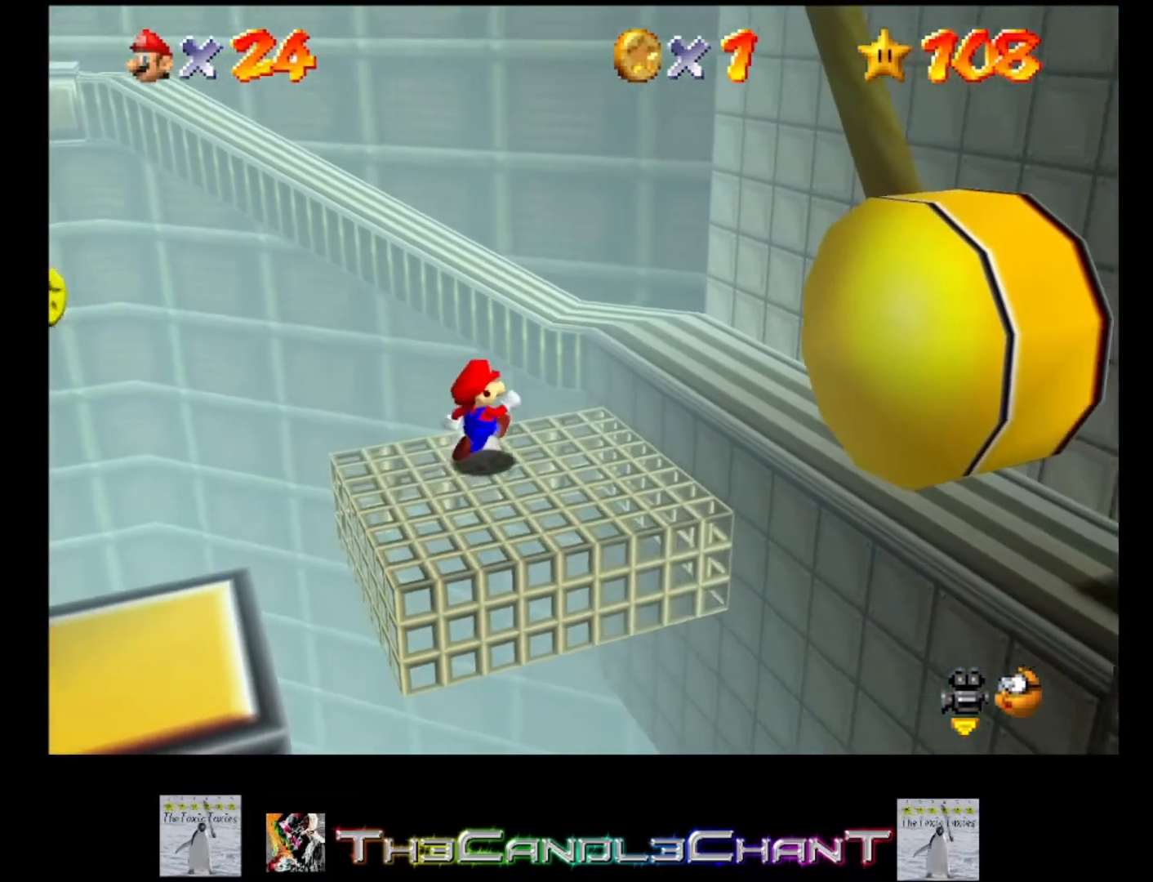
{"buttons": ["A"], "left_stick": "up-right", "right_stick": "center", "events": [[400, "A", "down"]]}
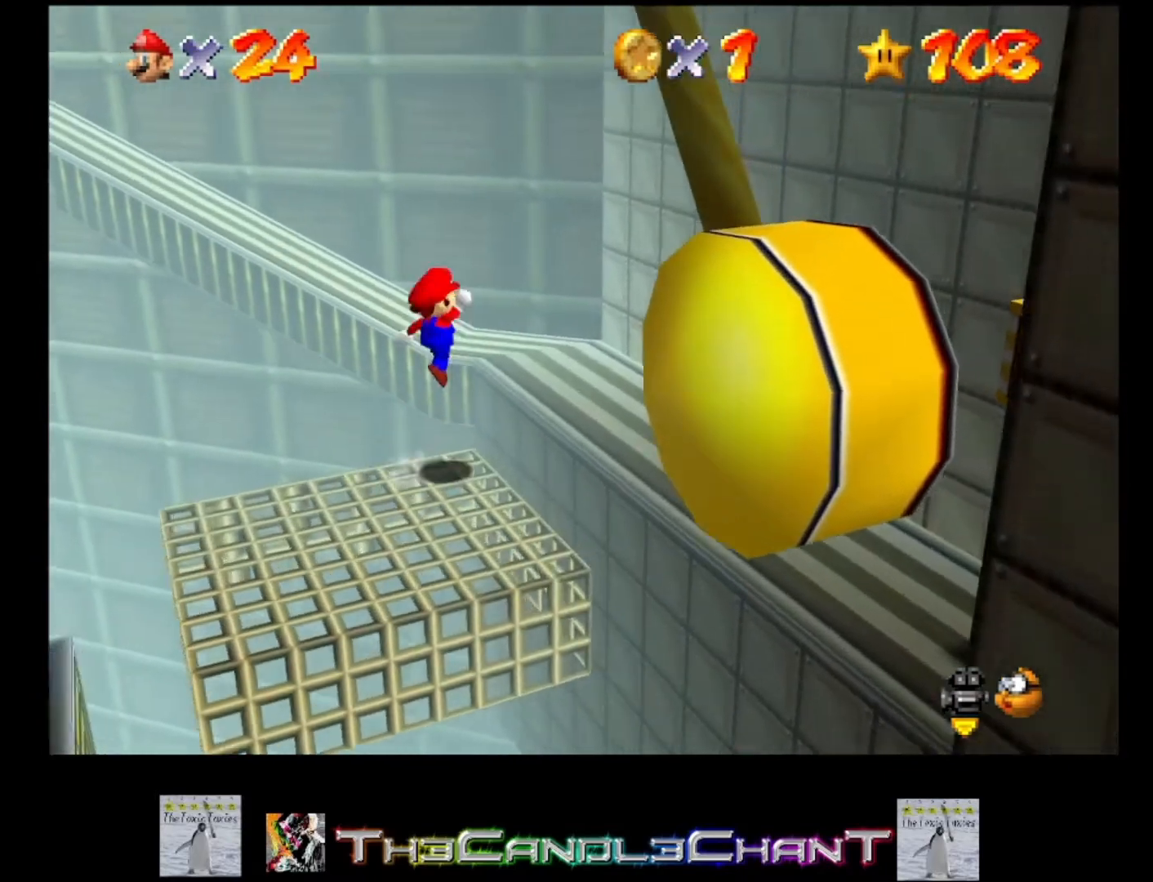
{"buttons": [], "left_stick": "center", "right_stick": "center", "events": [[100, "A", "up"], [267, "left_stick", "center"]]}
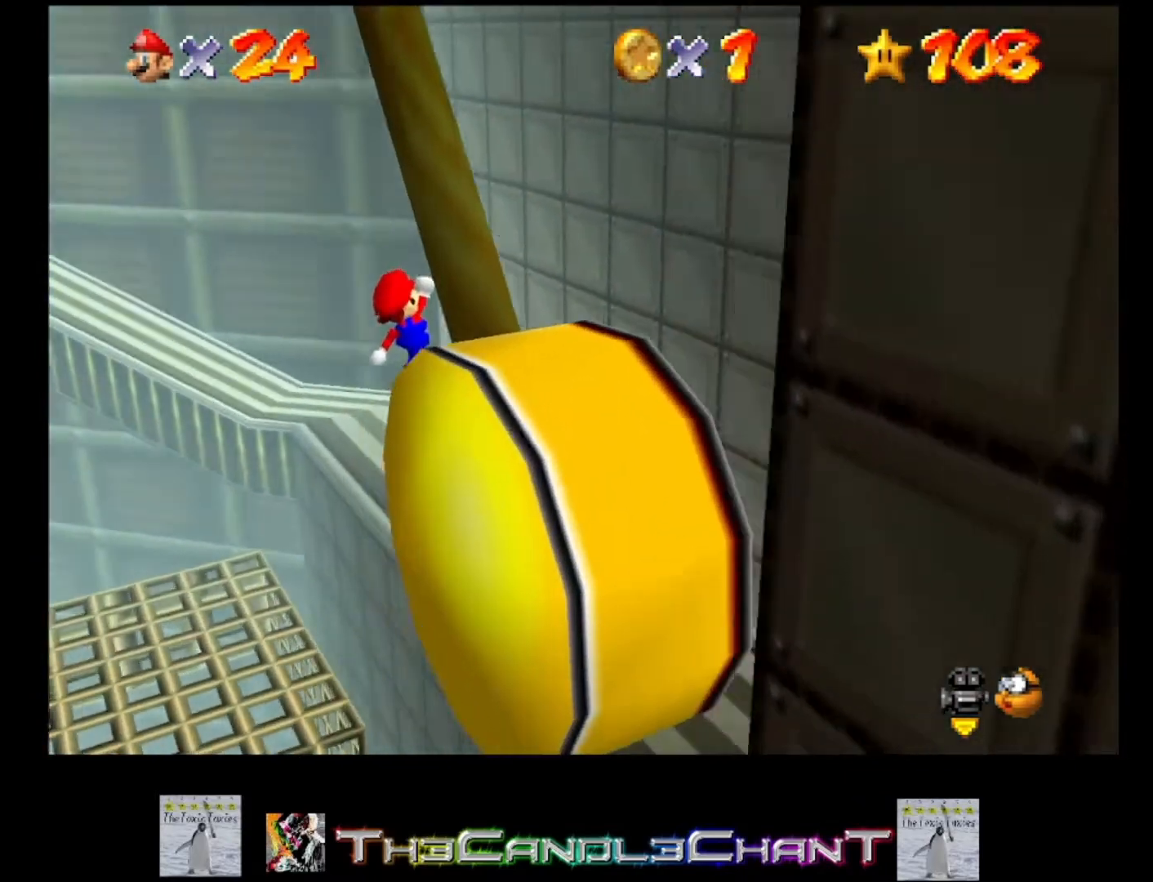
{"buttons": [], "left_stick": "up-left", "right_stick": "center", "events": [[133, "left_stick", "up-left"]]}
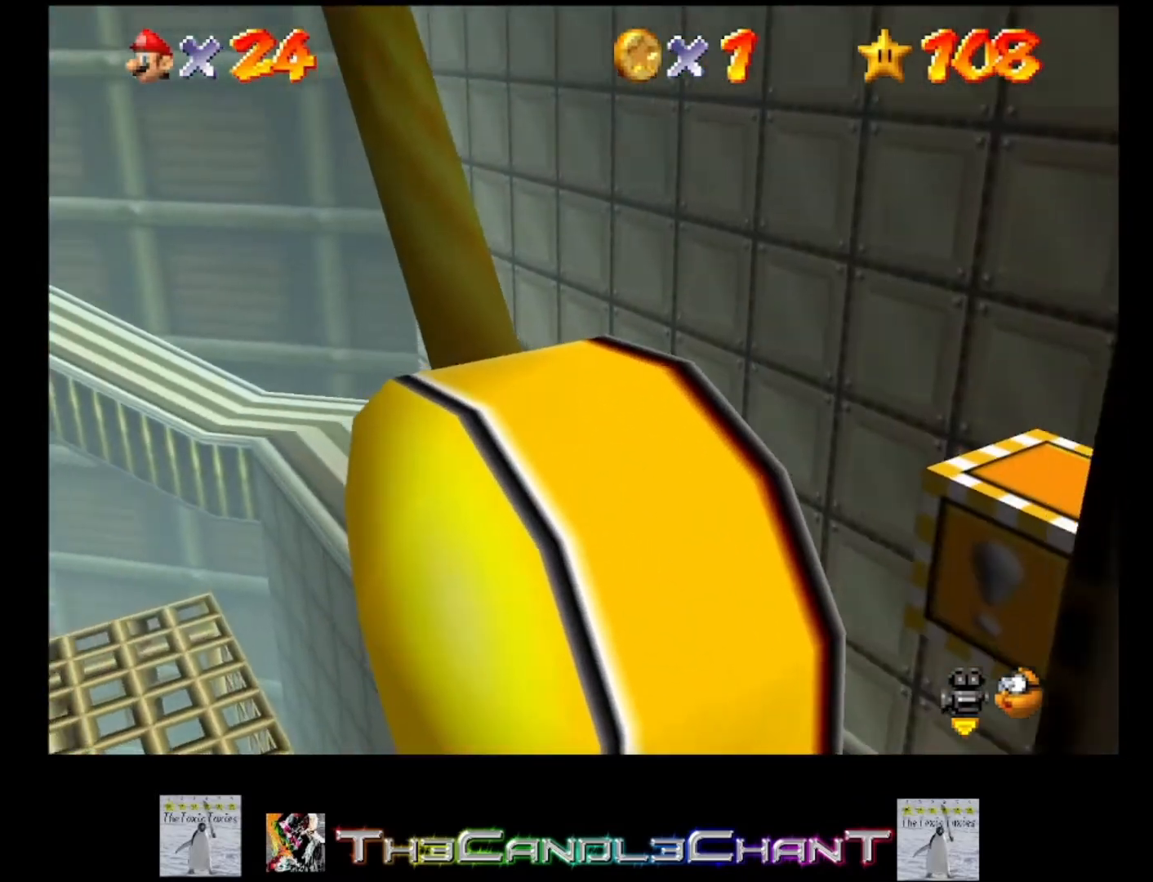
{"buttons": [], "left_stick": "up-left", "right_stick": "center", "events": []}
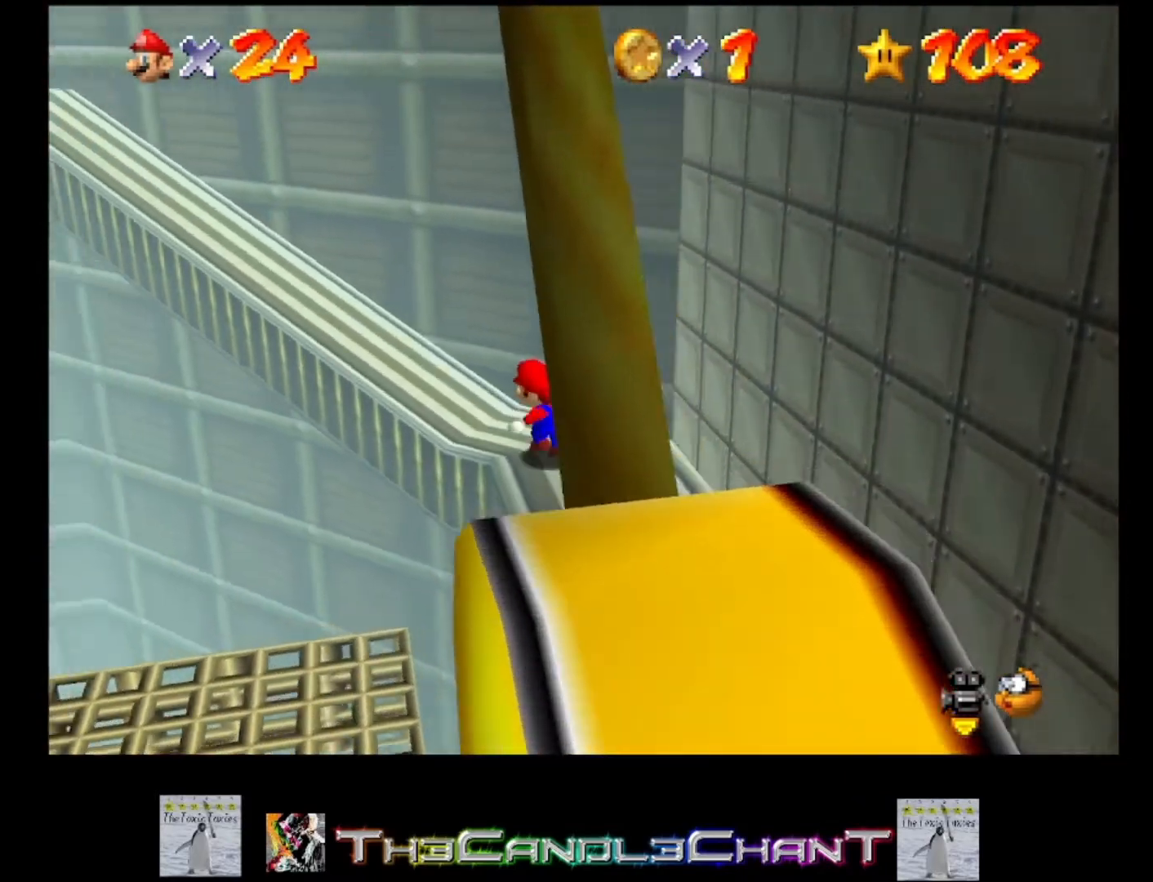
{"buttons": [], "left_stick": "up-left", "right_stick": "center", "events": []}
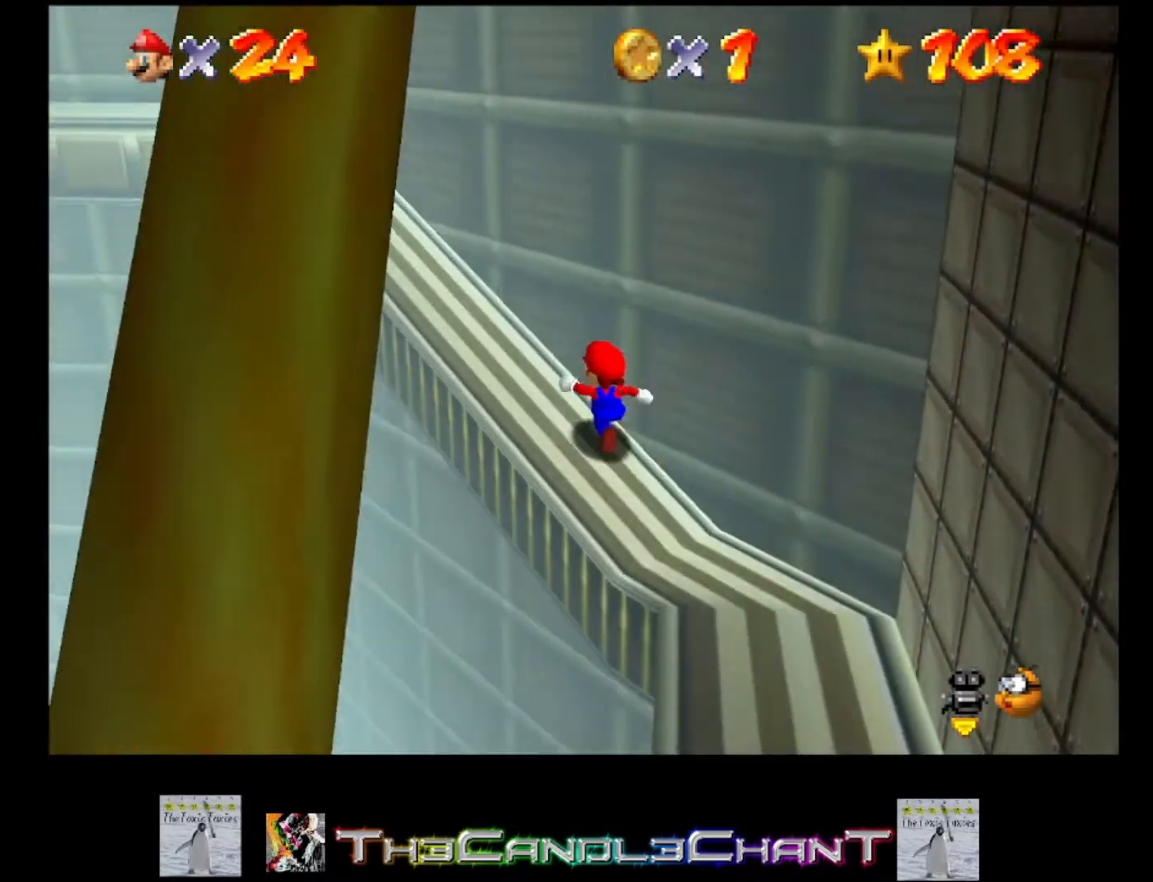
{"buttons": [], "left_stick": "up-left", "right_stick": "center", "events": []}
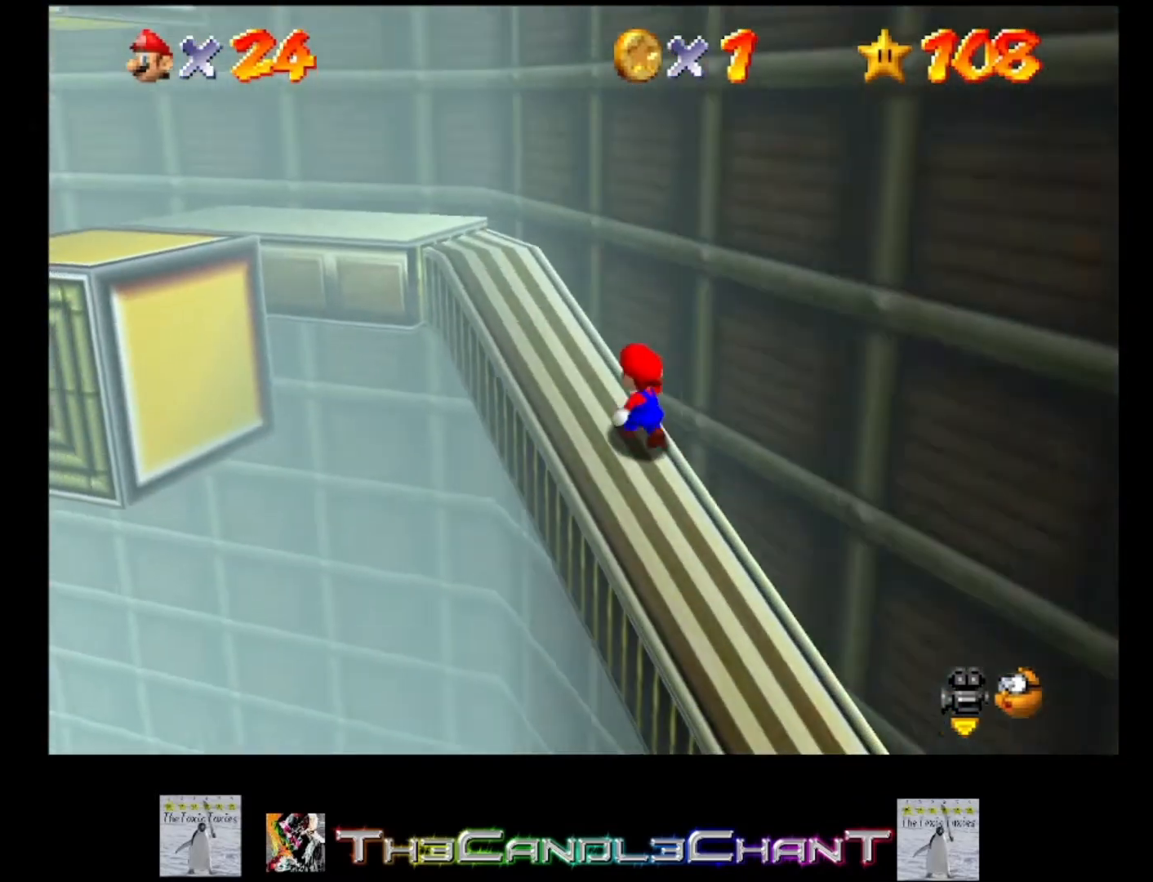
{"buttons": [], "left_stick": "up-left", "right_stick": "center", "events": []}
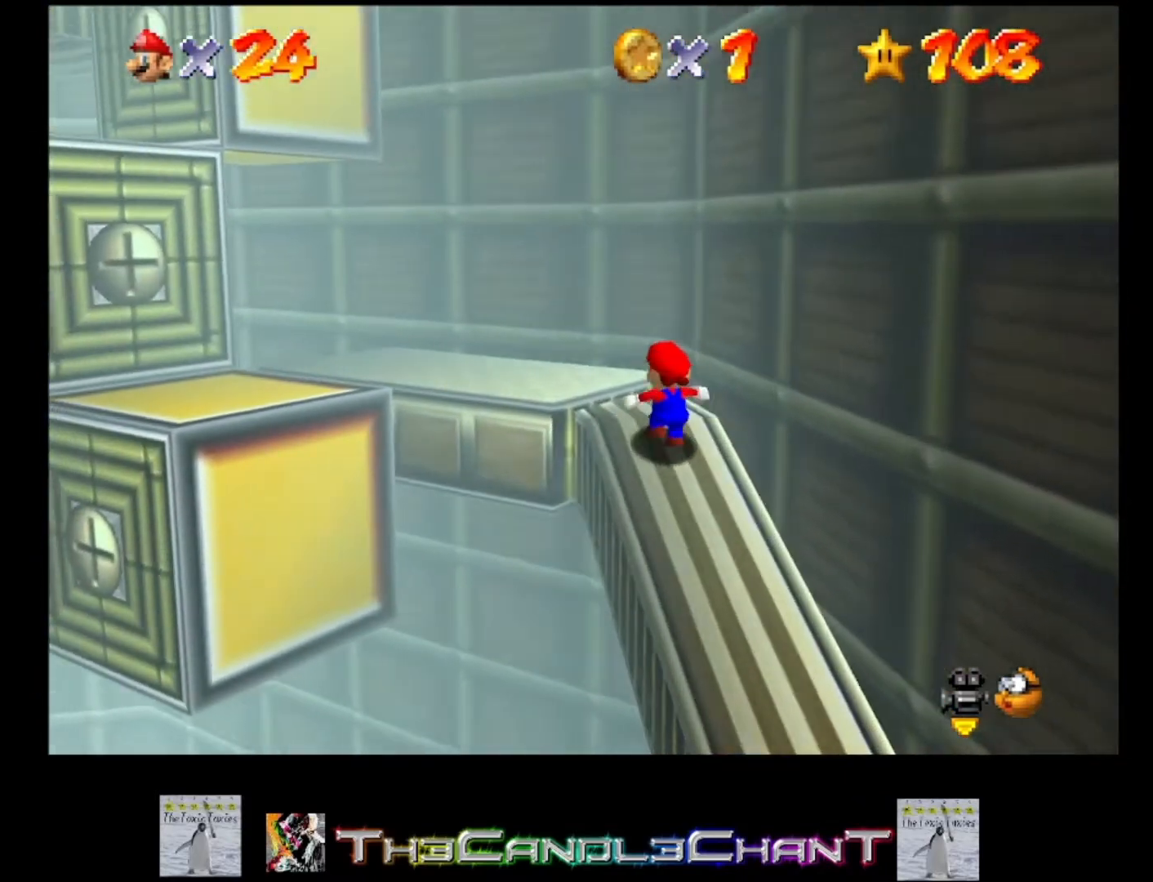
{"buttons": [], "left_stick": "left", "right_stick": "center", "events": [[500, "left_stick", "left"]]}
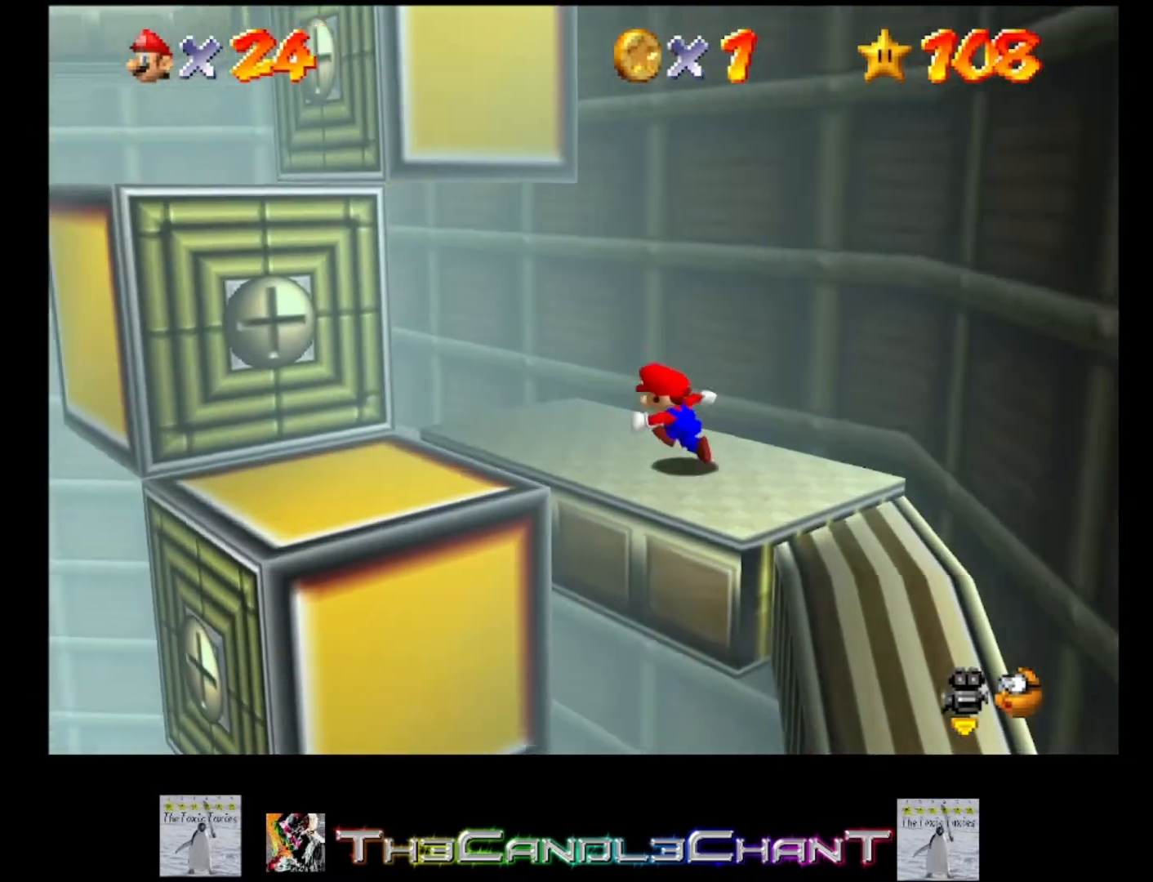
{"buttons": [], "left_stick": "right", "right_stick": "center", "events": [[100, "A", "down"], [133, "left_stick", "center"], [300, "A", "up"], [467, "left_stick", "right"]]}
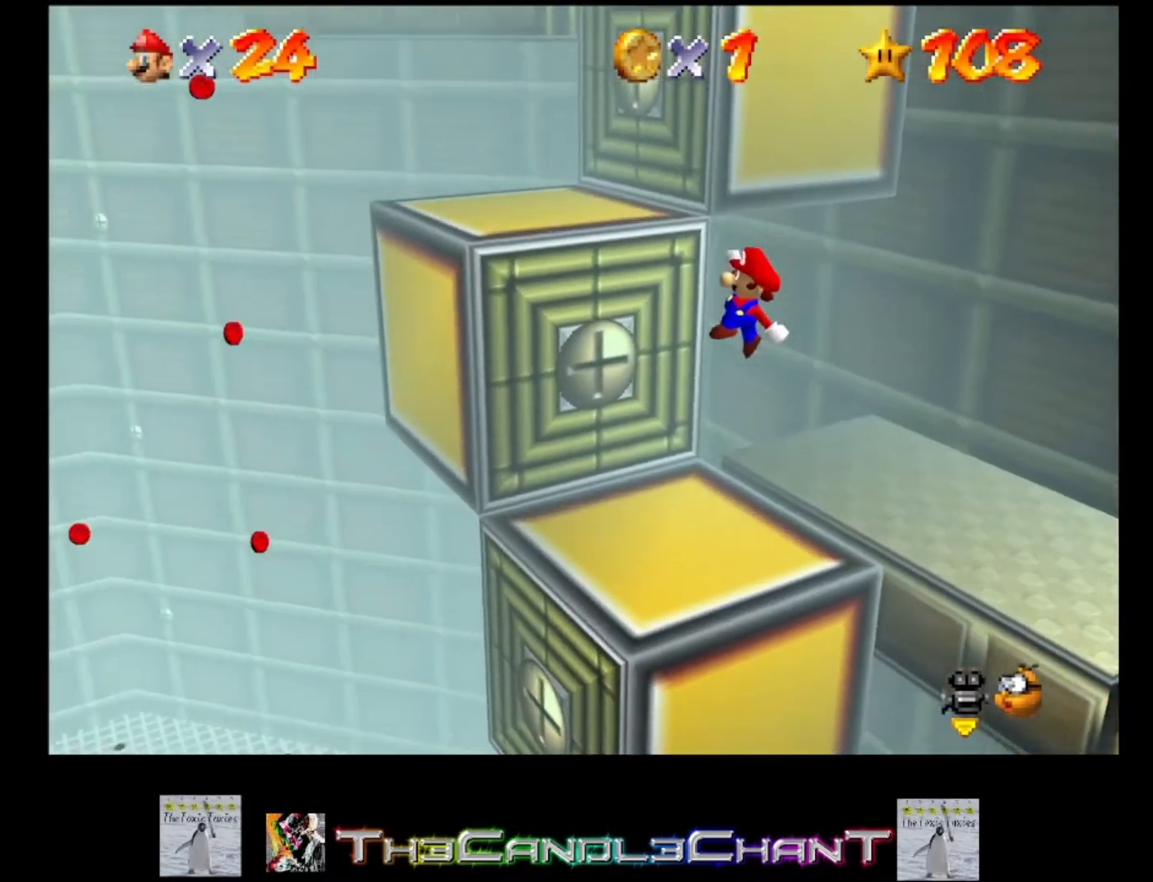
{"buttons": [], "left_stick": "center", "right_stick": "center", "events": [[367, "left_stick", "center"]]}
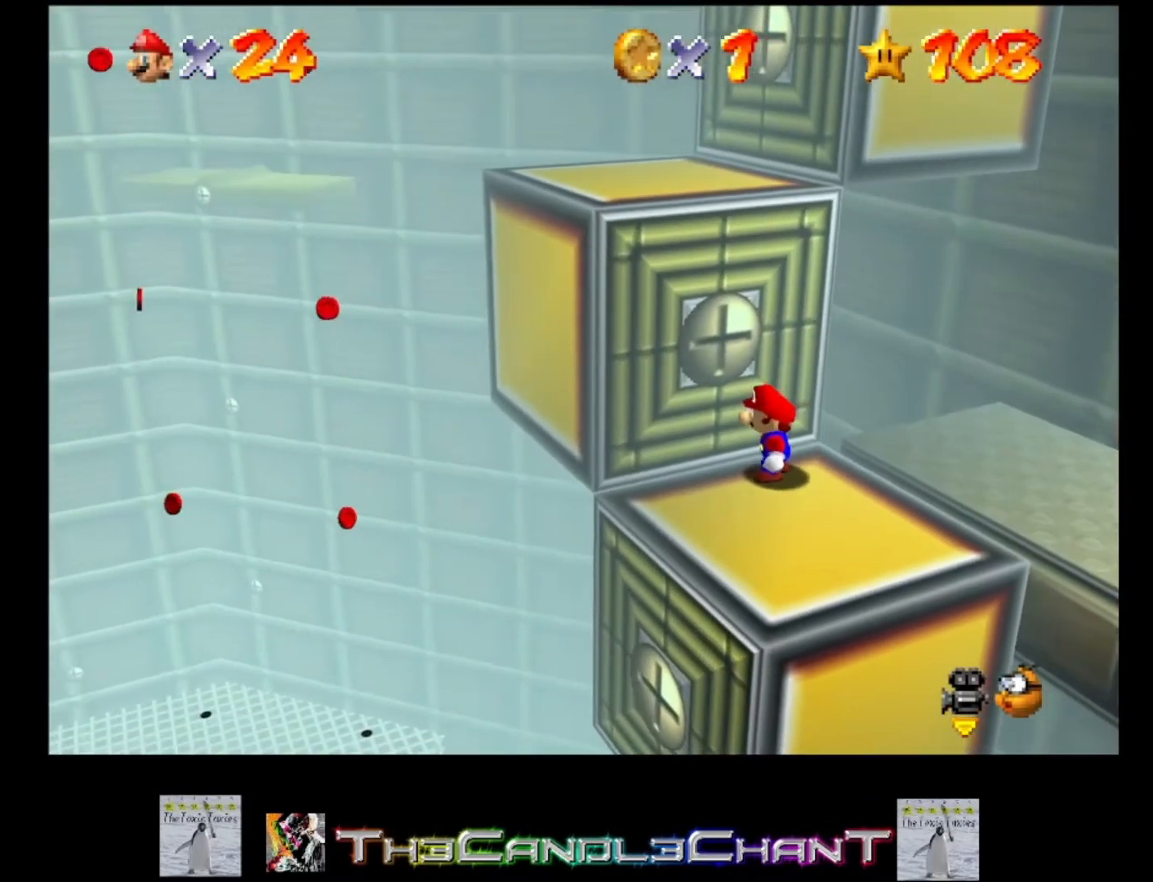
{"buttons": ["A"], "left_stick": "up-left", "right_stick": "center", "events": [[300, "A", "down"], [433, "left_stick", "up-left"]]}
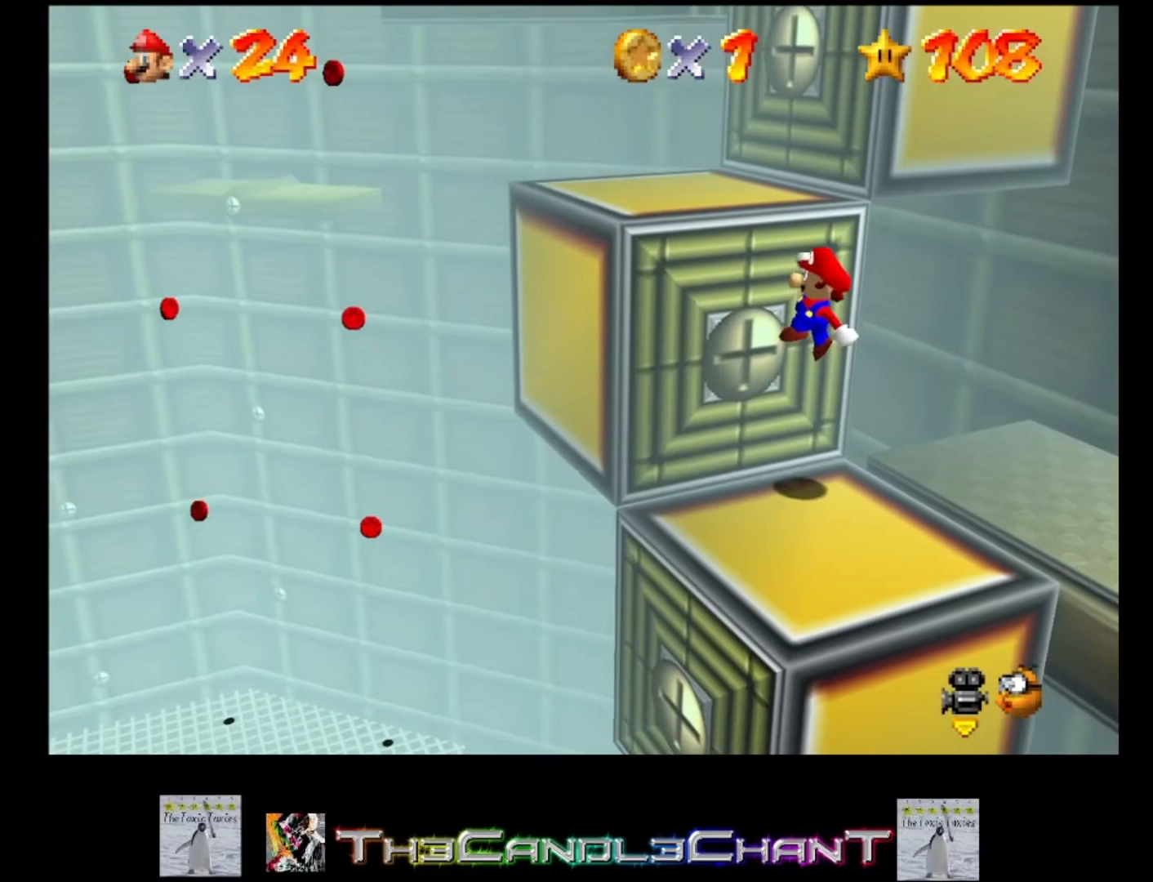
{"buttons": [], "left_stick": "up-left", "right_stick": "center", "events": [[300, "A", "up"], [400, "A", "down"], [467, "A", "up"]]}
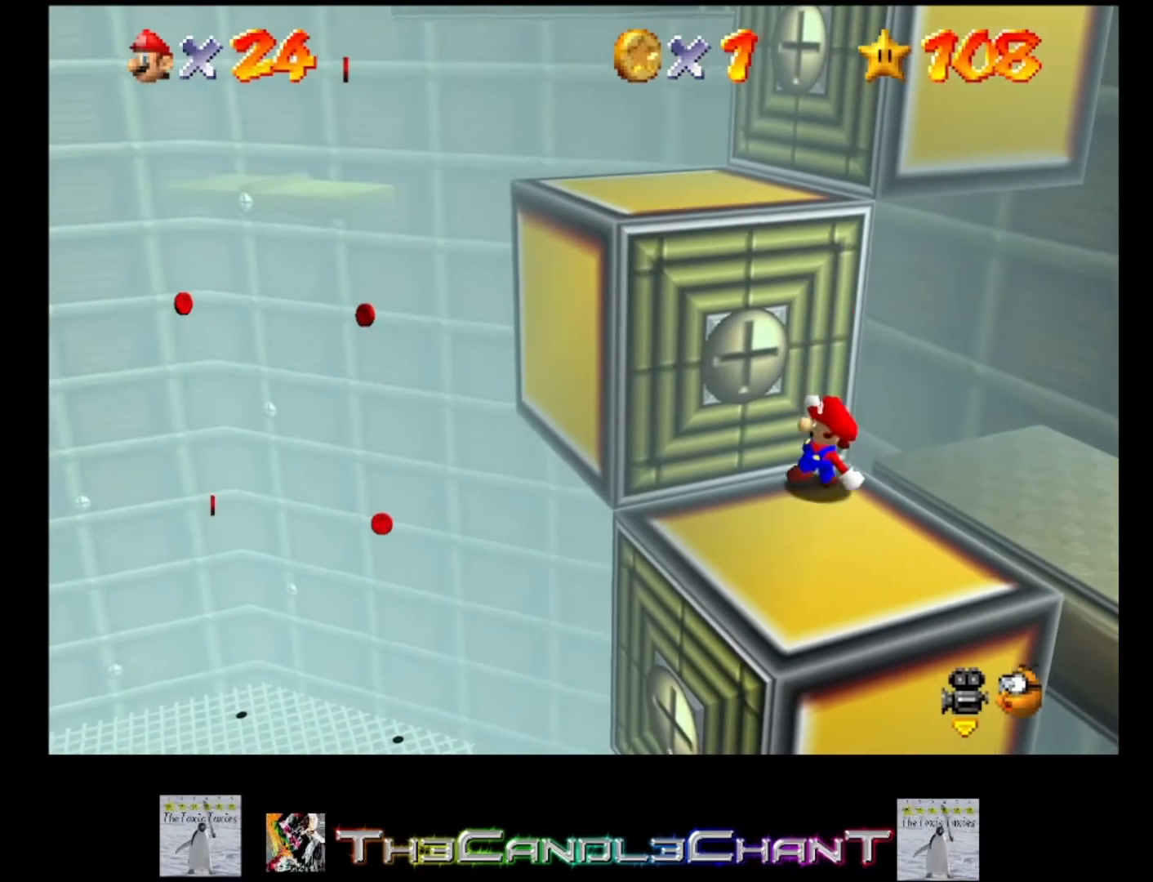
{"buttons": ["A"], "left_stick": "left", "right_stick": "center", "events": [[67, "A", "down"], [100, "left_stick", "left"]]}
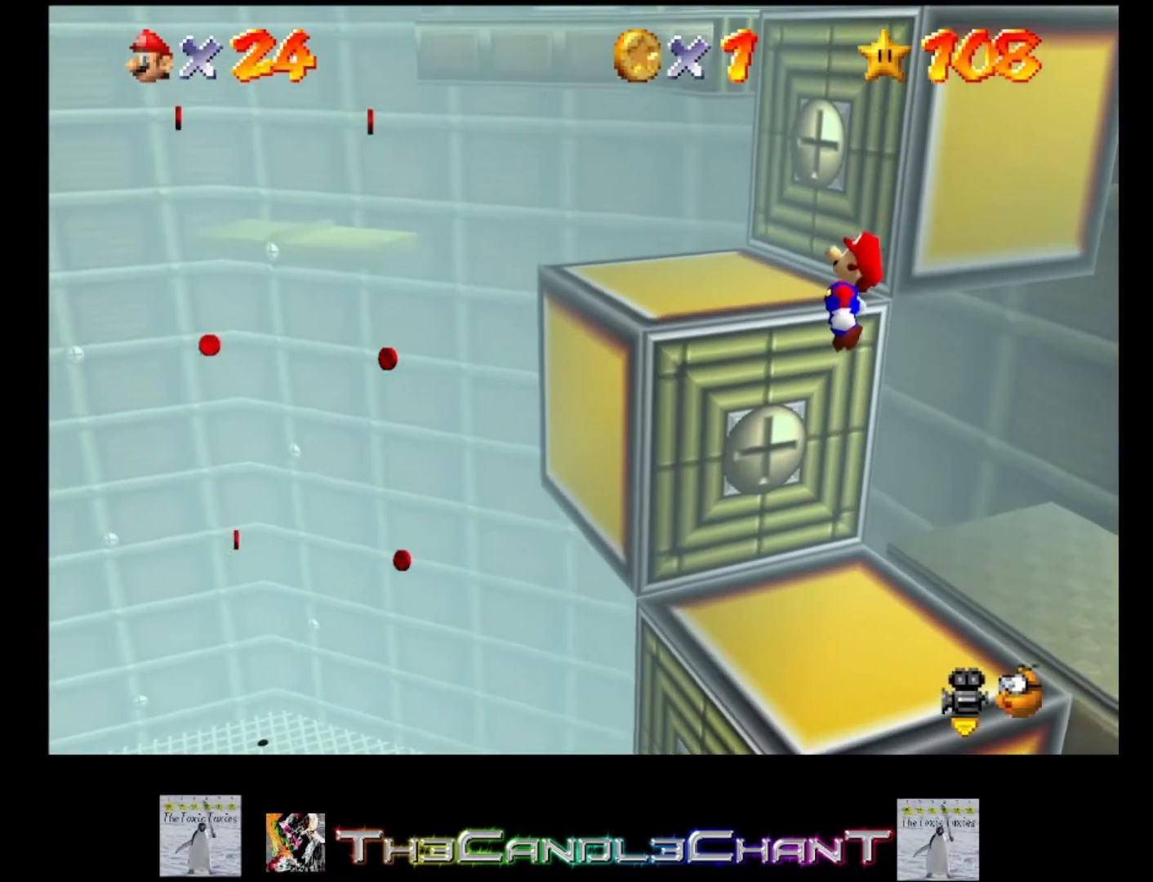
{"buttons": ["A"], "left_stick": "center", "right_stick": "center", "events": [[67, "A", "up"], [167, "A", "down"], [300, "A", "up"], [333, "A", "down"], [367, "left_stick", "center"]]}
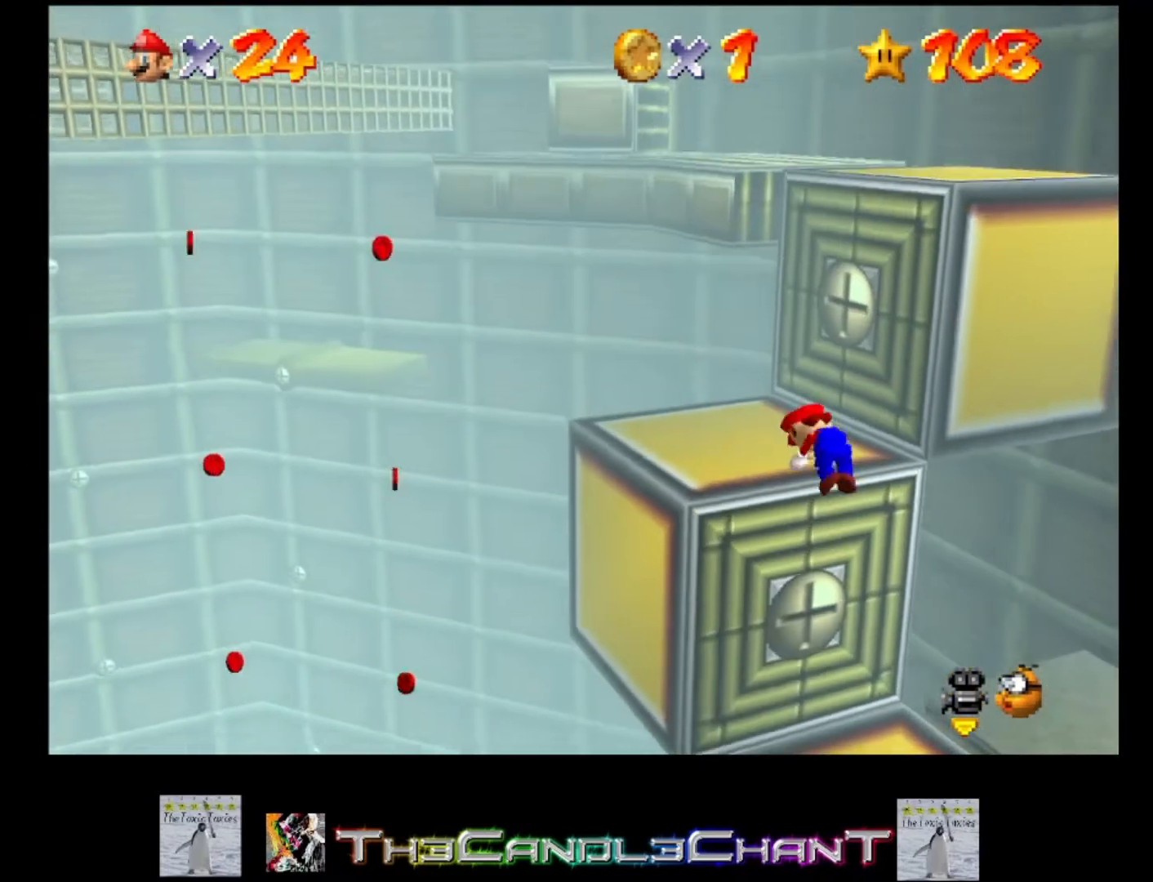
{"buttons": [], "left_stick": "left", "right_stick": "center", "events": [[33, "A", "up"], [133, "left_stick", "left"], [200, "right_stick", "left"], [333, "right_stick", "center"]]}
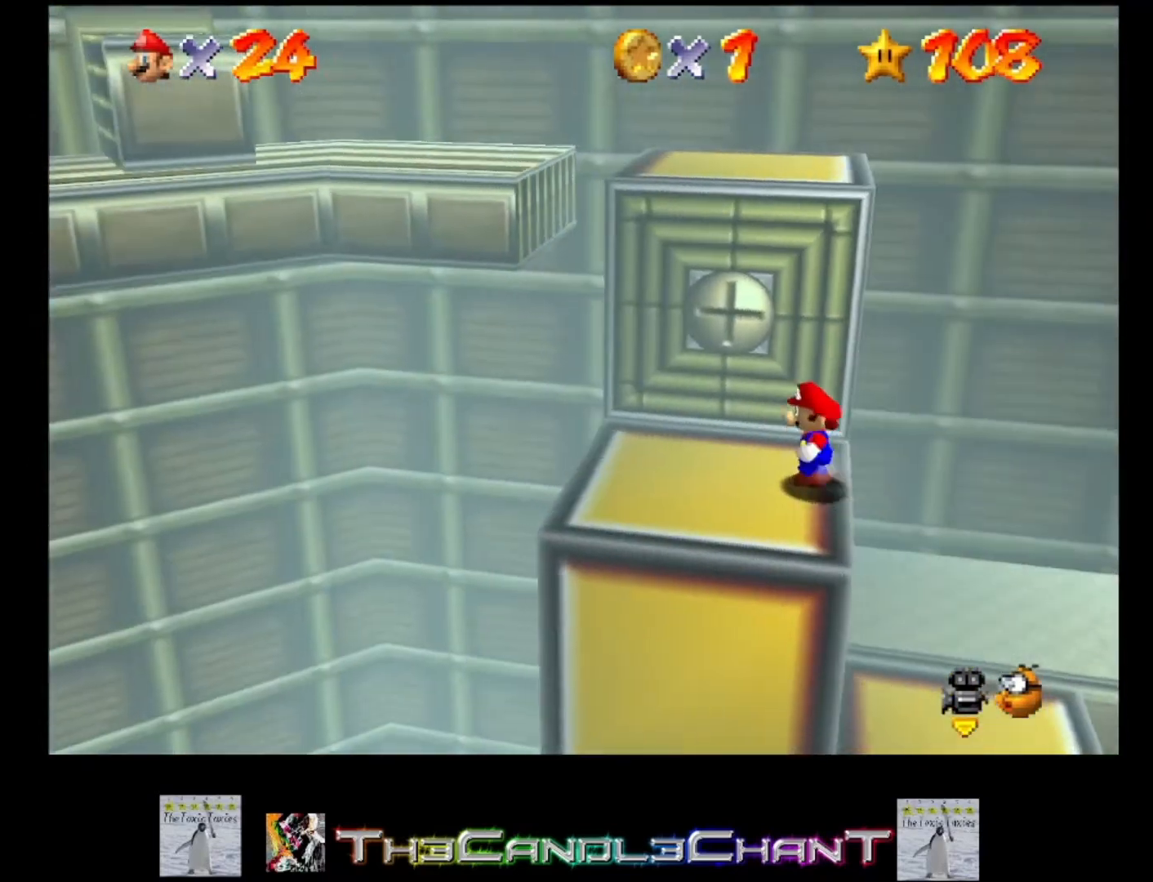
{"buttons": [], "left_stick": "center", "right_stick": "center", "events": [[100, "left_stick", "down-left"], [200, "left_stick", "center"]]}
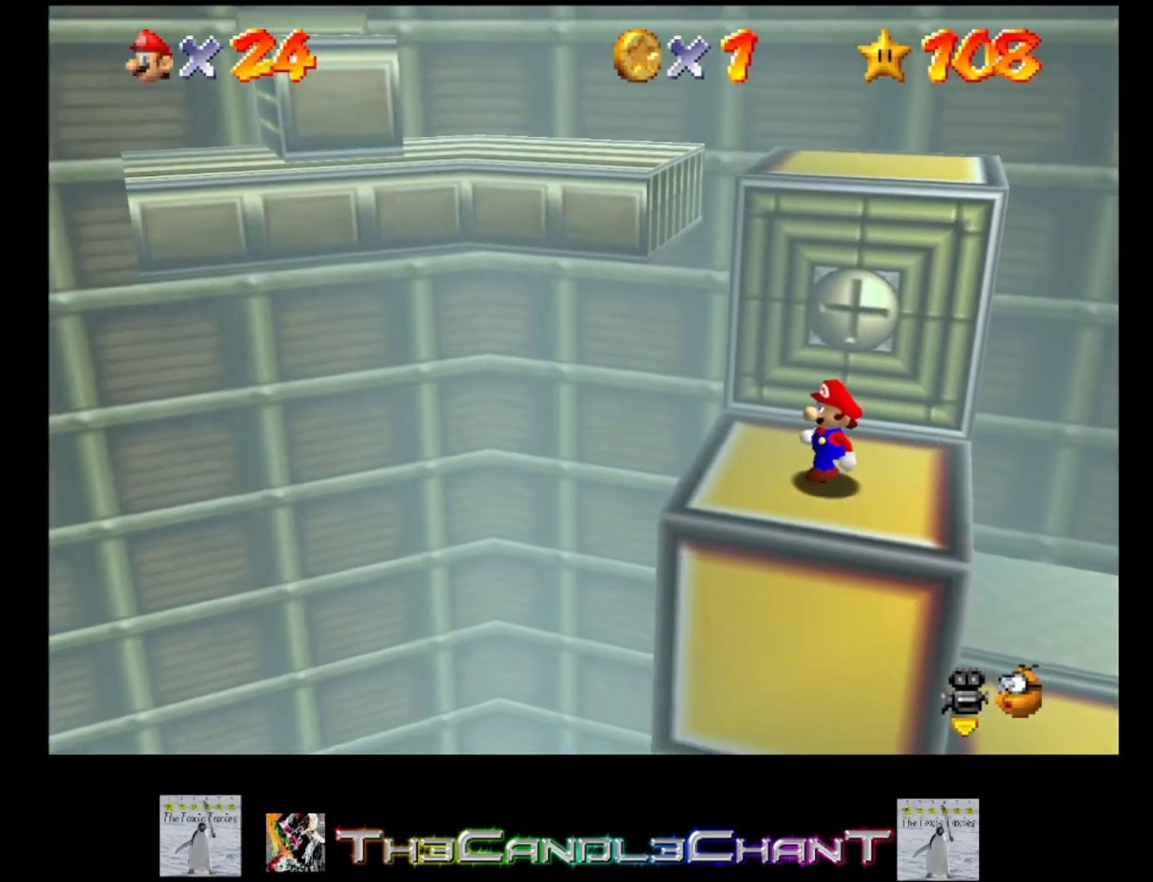
{"buttons": [], "left_stick": "center", "right_stick": "center", "events": [[133, "right_stick", "left"], [300, "right_stick", "center"]]}
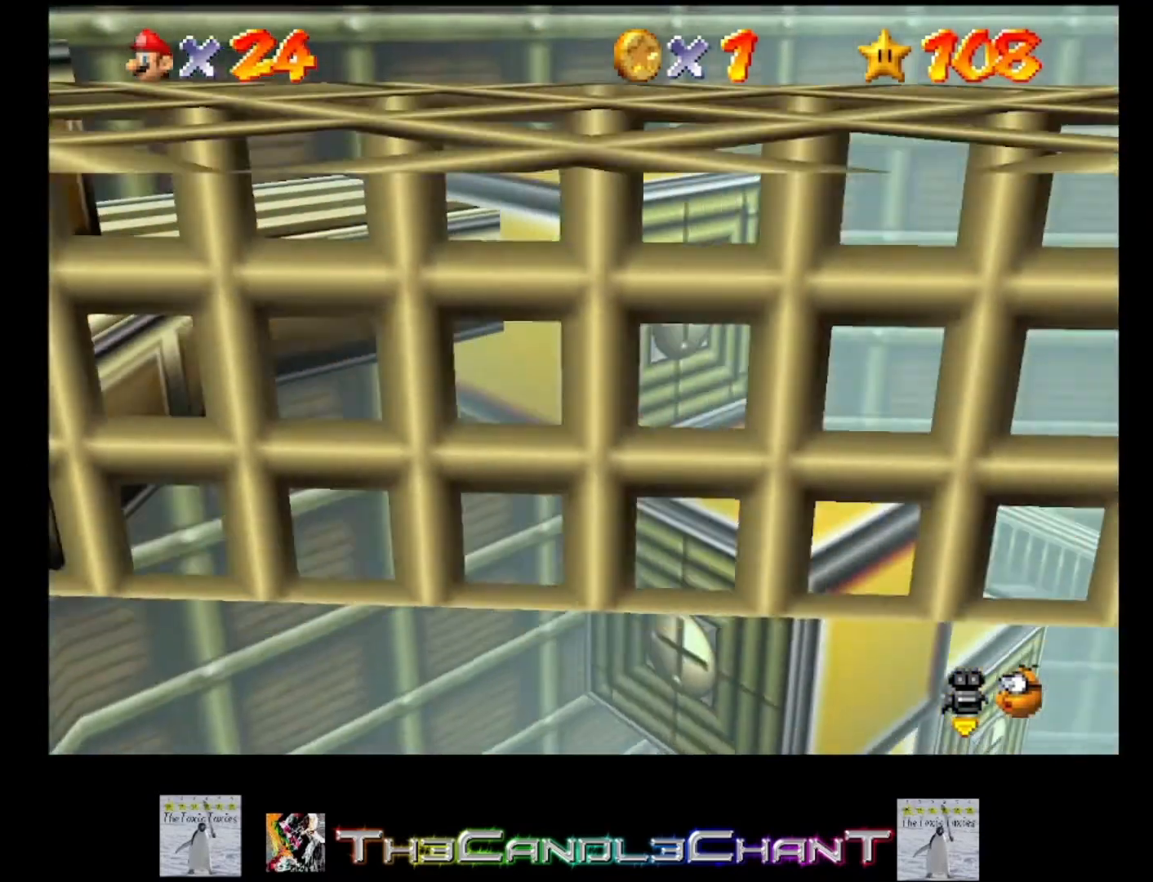
{"buttons": [], "left_stick": "center", "right_stick": "center", "events": [[100, "right_stick", "right"], [233, "right_stick", "center"]]}
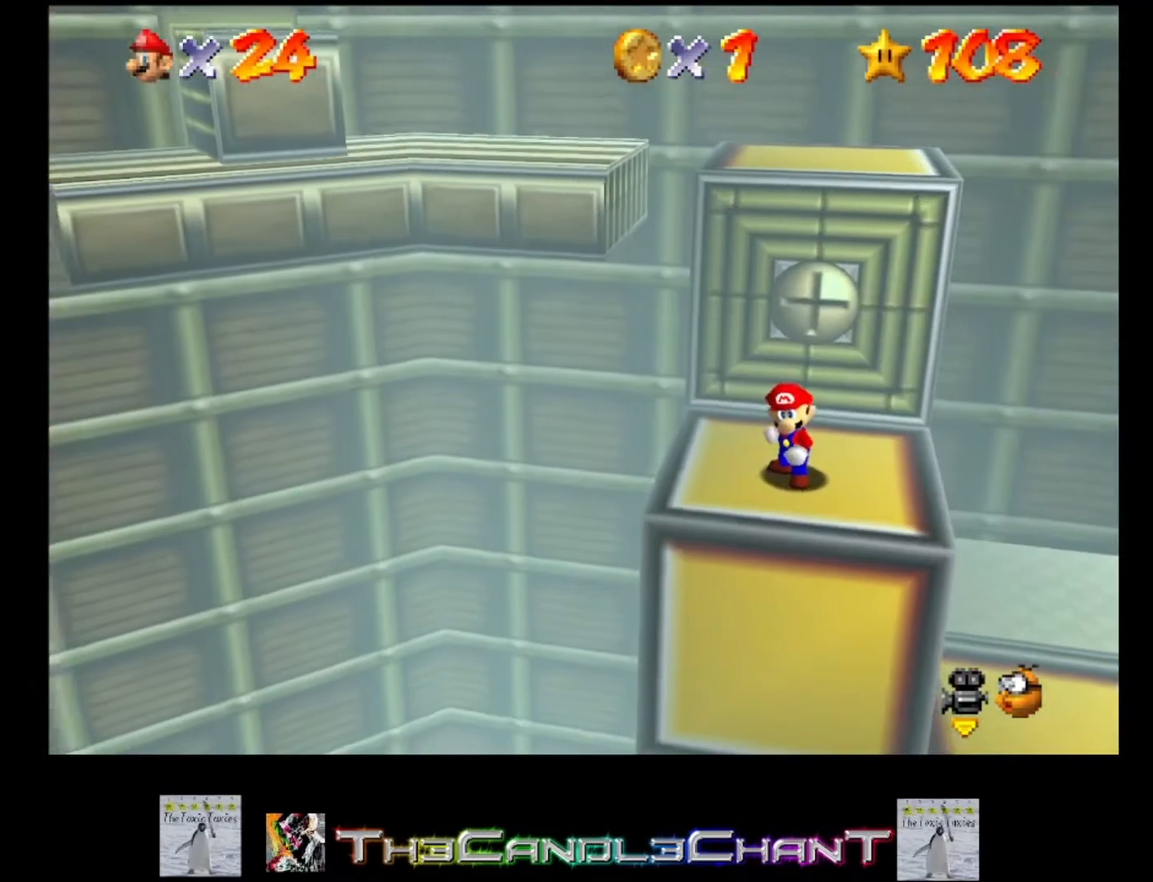
{"buttons": [], "left_stick": "center", "right_stick": "center", "events": [[400, "A", "down"], [500, "A", "up"]]}
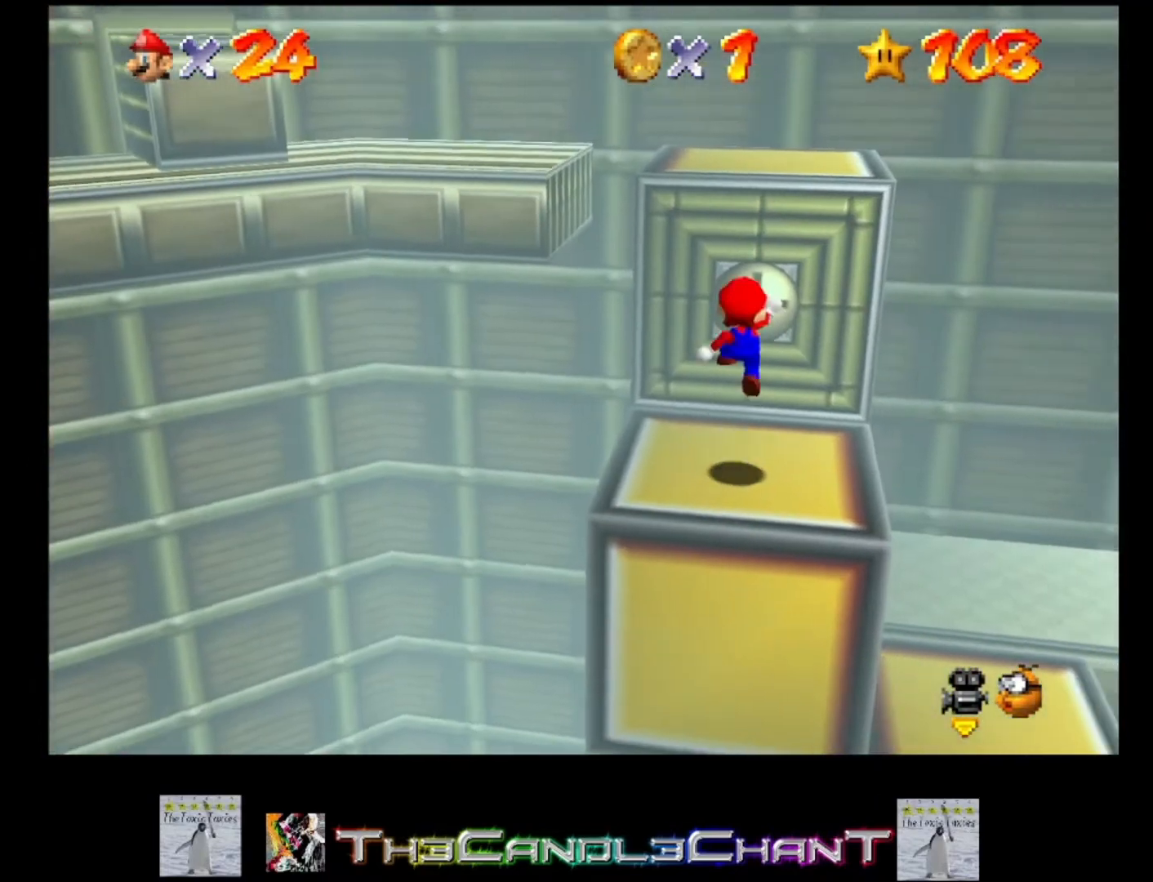
{"buttons": ["A"], "left_stick": "up", "right_stick": "center", "events": [[100, "left_stick", "up"], [400, "A", "down"]]}
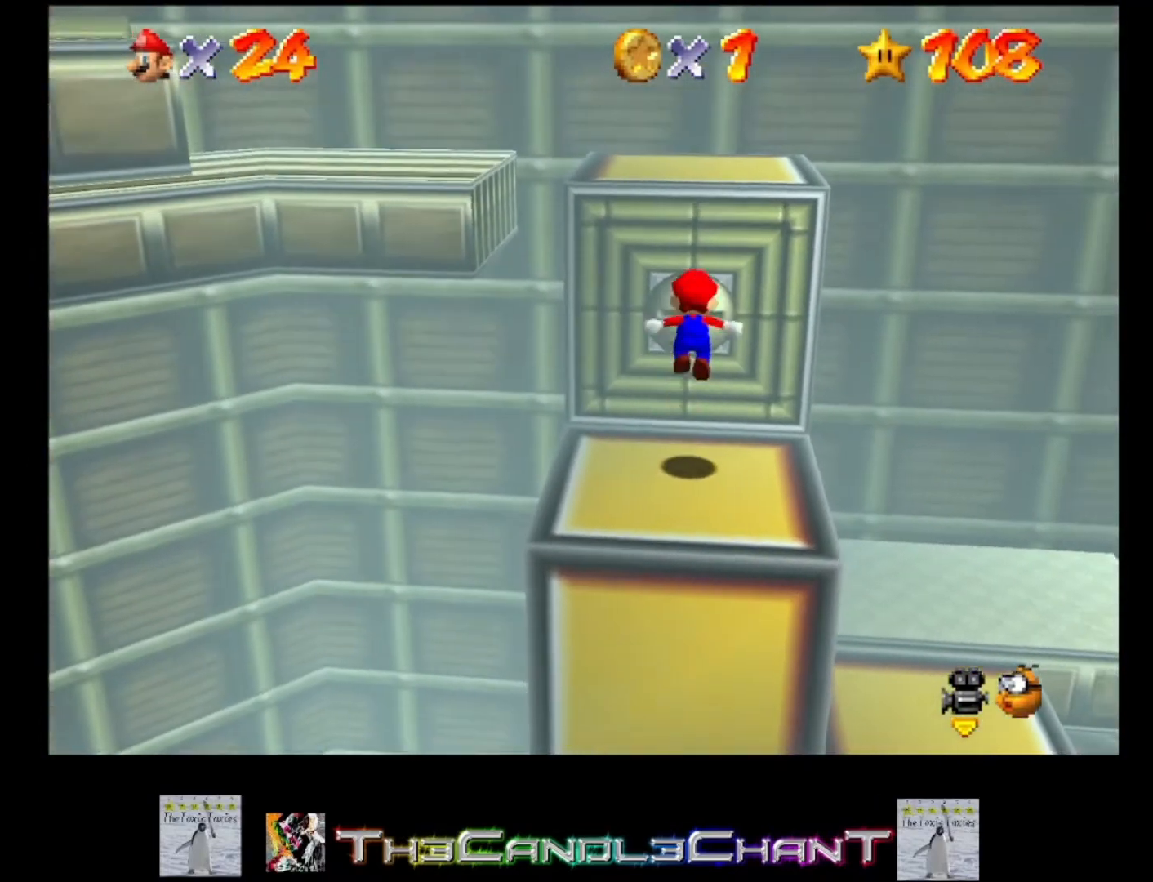
{"buttons": ["A"], "left_stick": "up", "right_stick": "center", "events": [[267, "A", "up"], [400, "A", "down"]]}
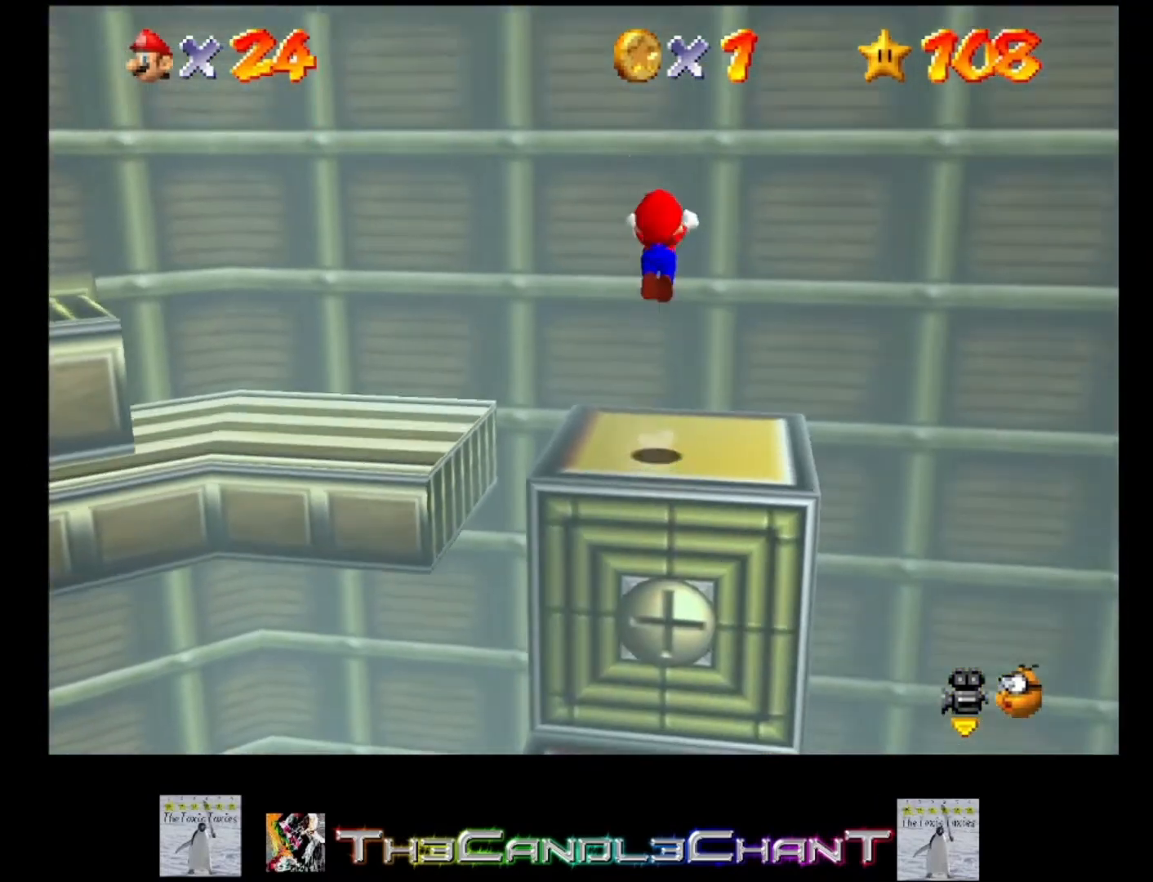
{"buttons": ["A"], "left_stick": "up-right", "right_stick": "center", "events": [[267, "A", "up"], [333, "left_stick", "up-right"], [367, "A", "down"]]}
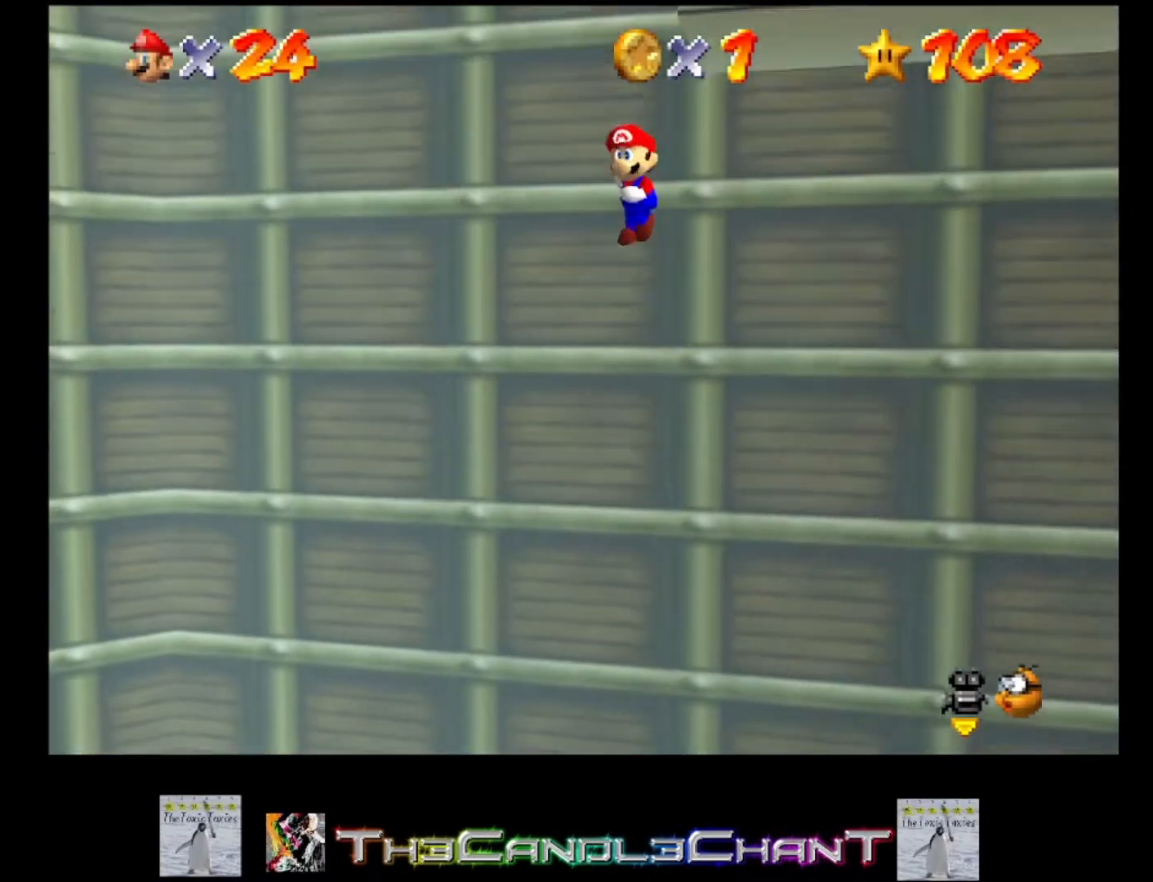
{"buttons": ["A"], "left_stick": "up-right", "right_stick": "center", "events": [[367, "A", "up"], [433, "A", "down"]]}
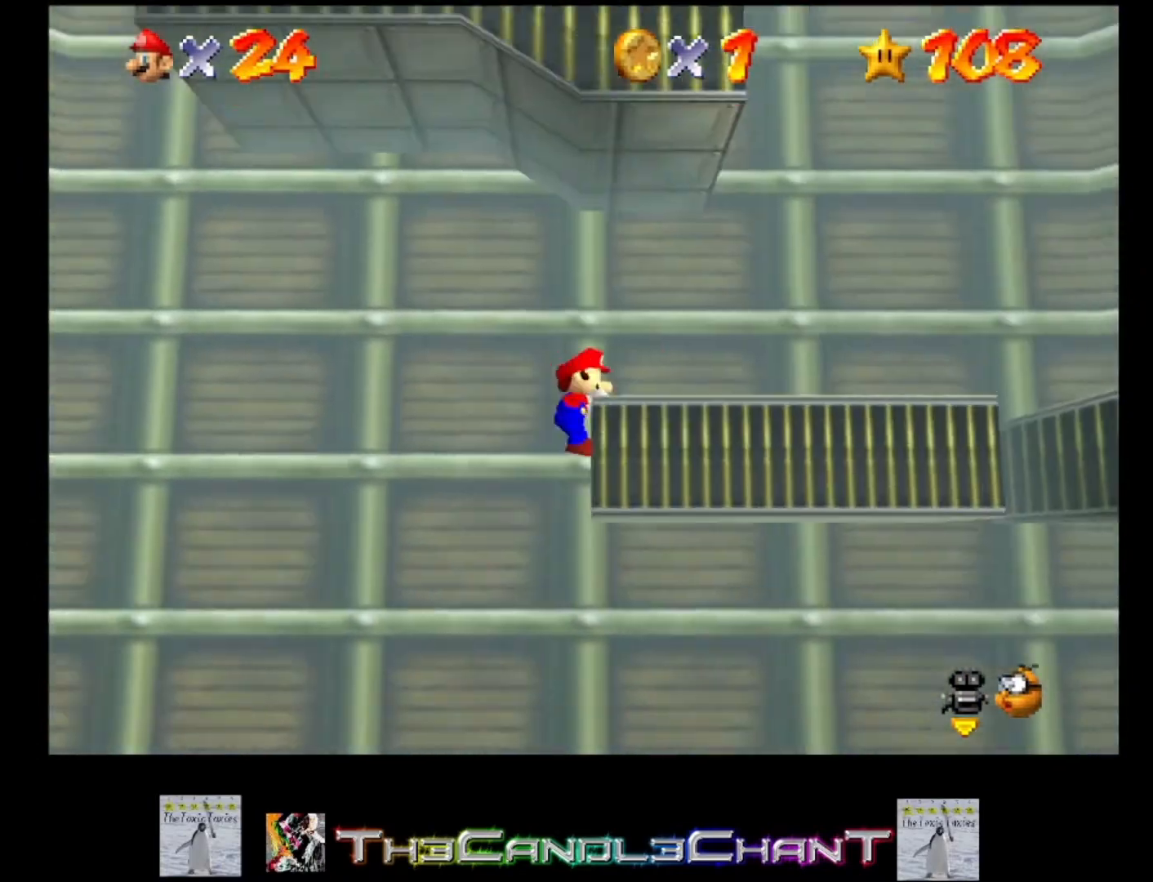
{"buttons": [], "left_stick": "up-right", "right_stick": "center", "events": [[100, "A", "up"], [267, "right_stick", "down-left"], [400, "right_stick", "center"]]}